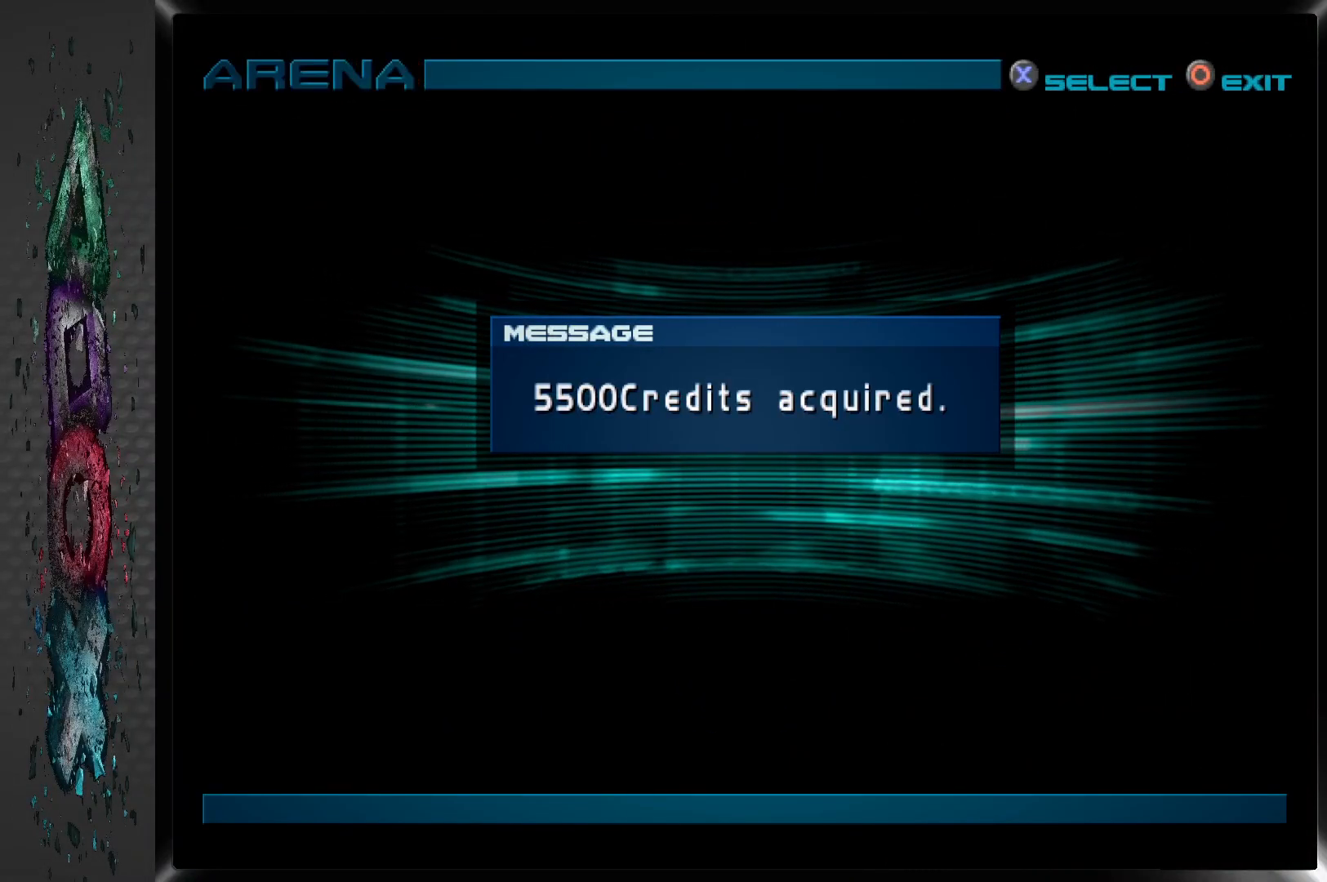
Gameplay with a controller (PlayStation layout); each line is a JSON object with the inputs held at the frame after it. "events" lists button and stick changes between this image and that frame as [ms after this image, input, new state], when the widget could be followed in between.
{"buttons": [], "left_stick": "center", "right_stick": "center", "events": [[83, "CROSS", "down"], [133, "CROSS", "up"]]}
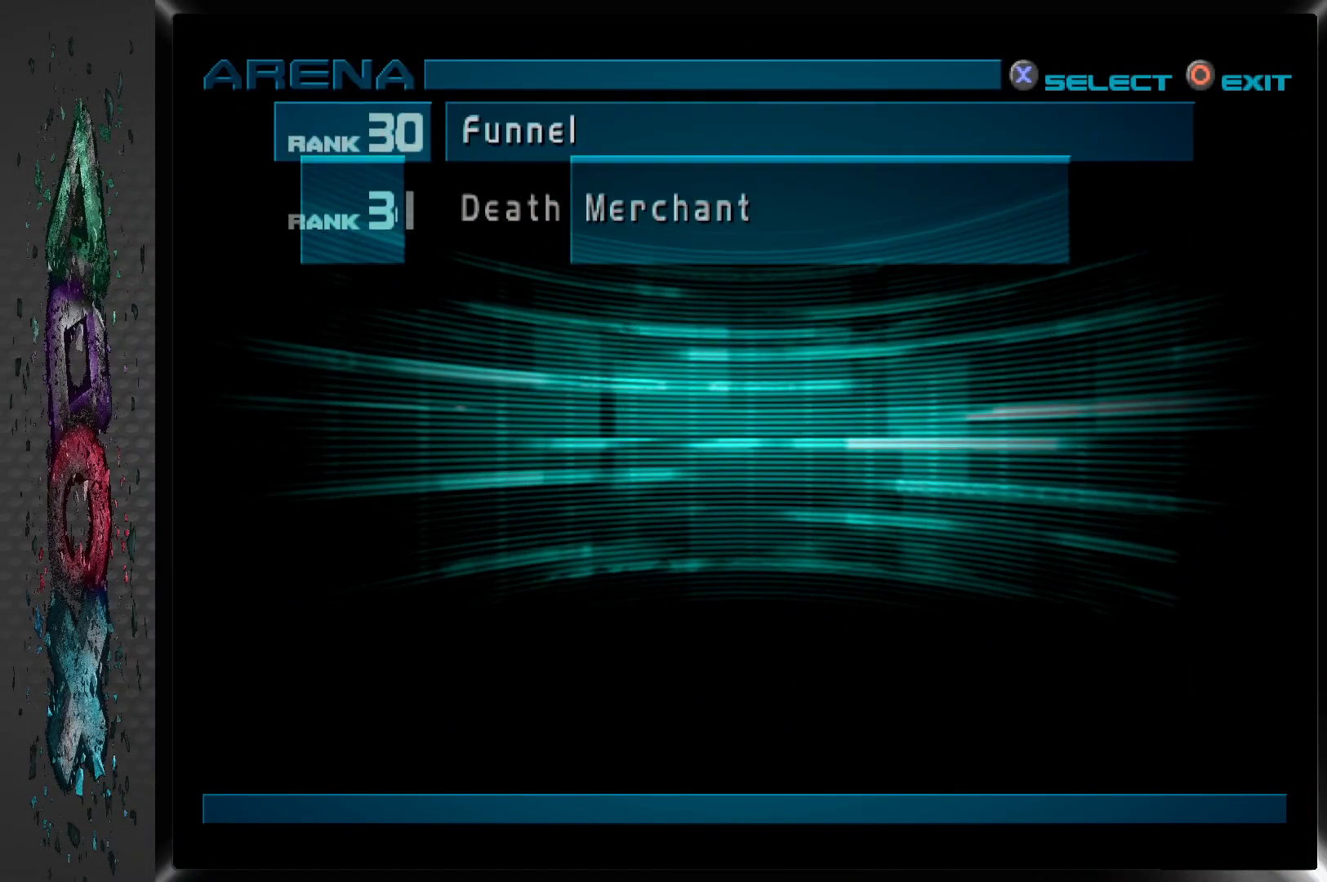
{"buttons": [], "left_stick": "center", "right_stick": "center", "events": []}
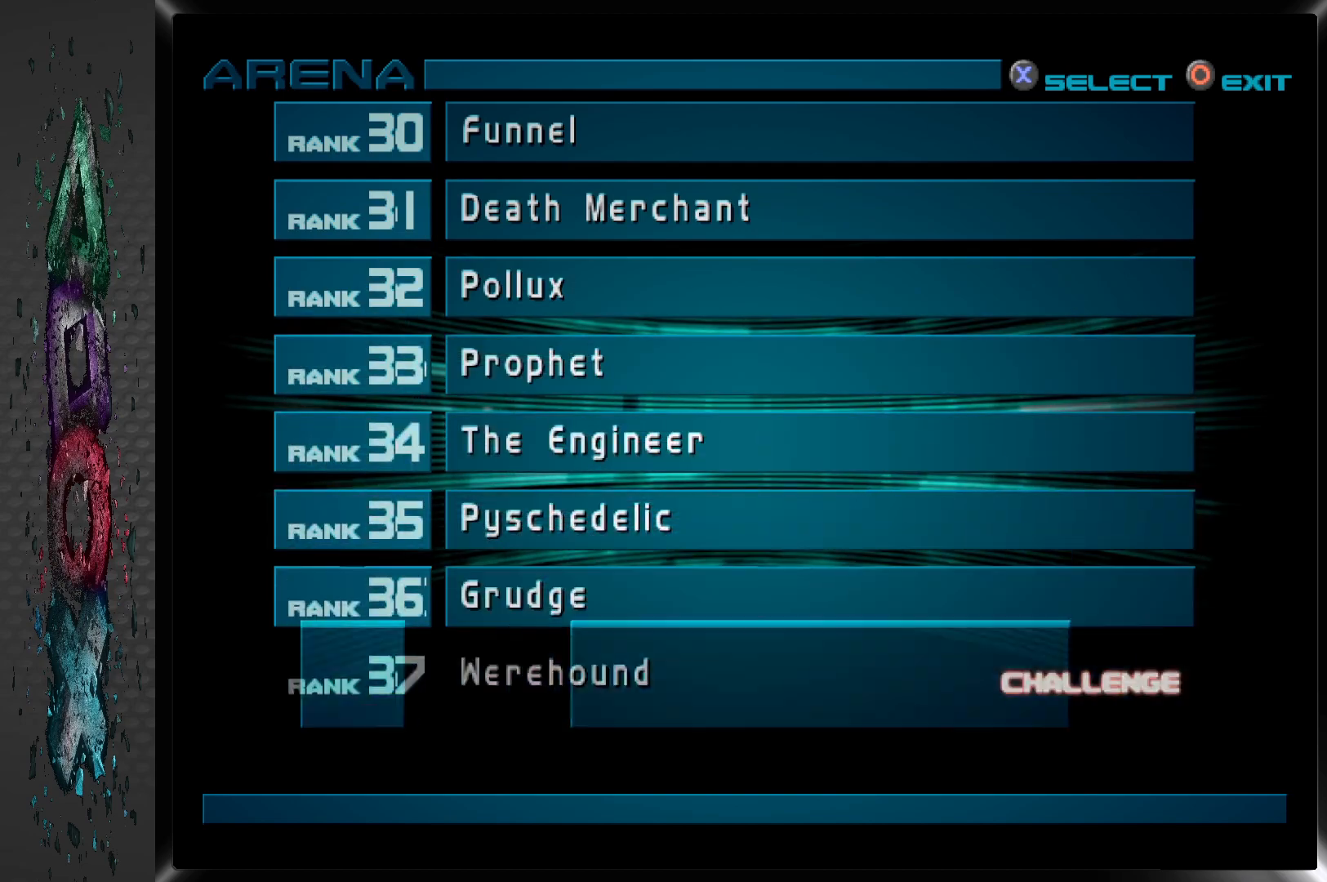
{"buttons": [], "left_stick": "center", "right_stick": "center", "events": []}
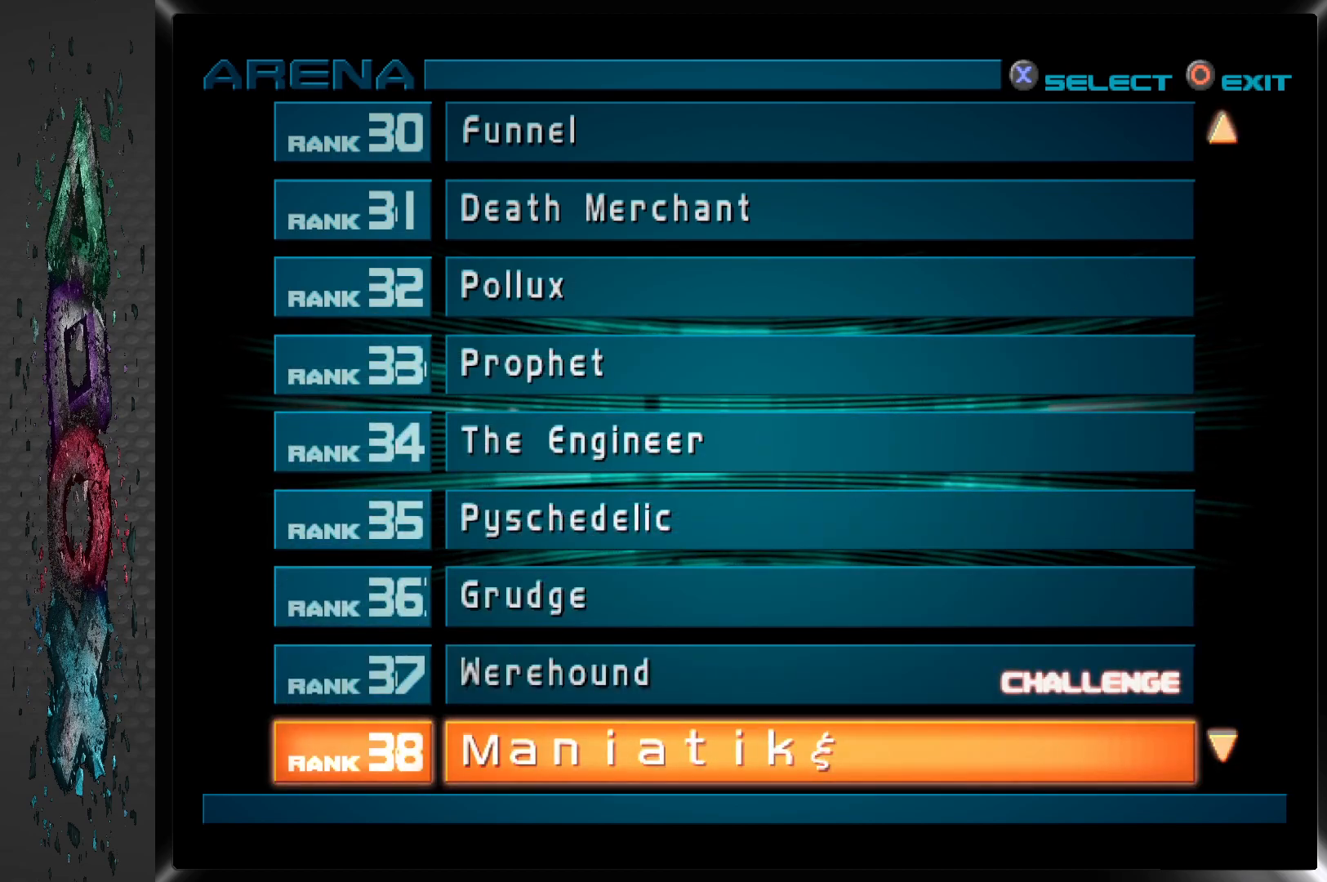
{"buttons": [], "left_stick": "center", "right_stick": "center", "events": []}
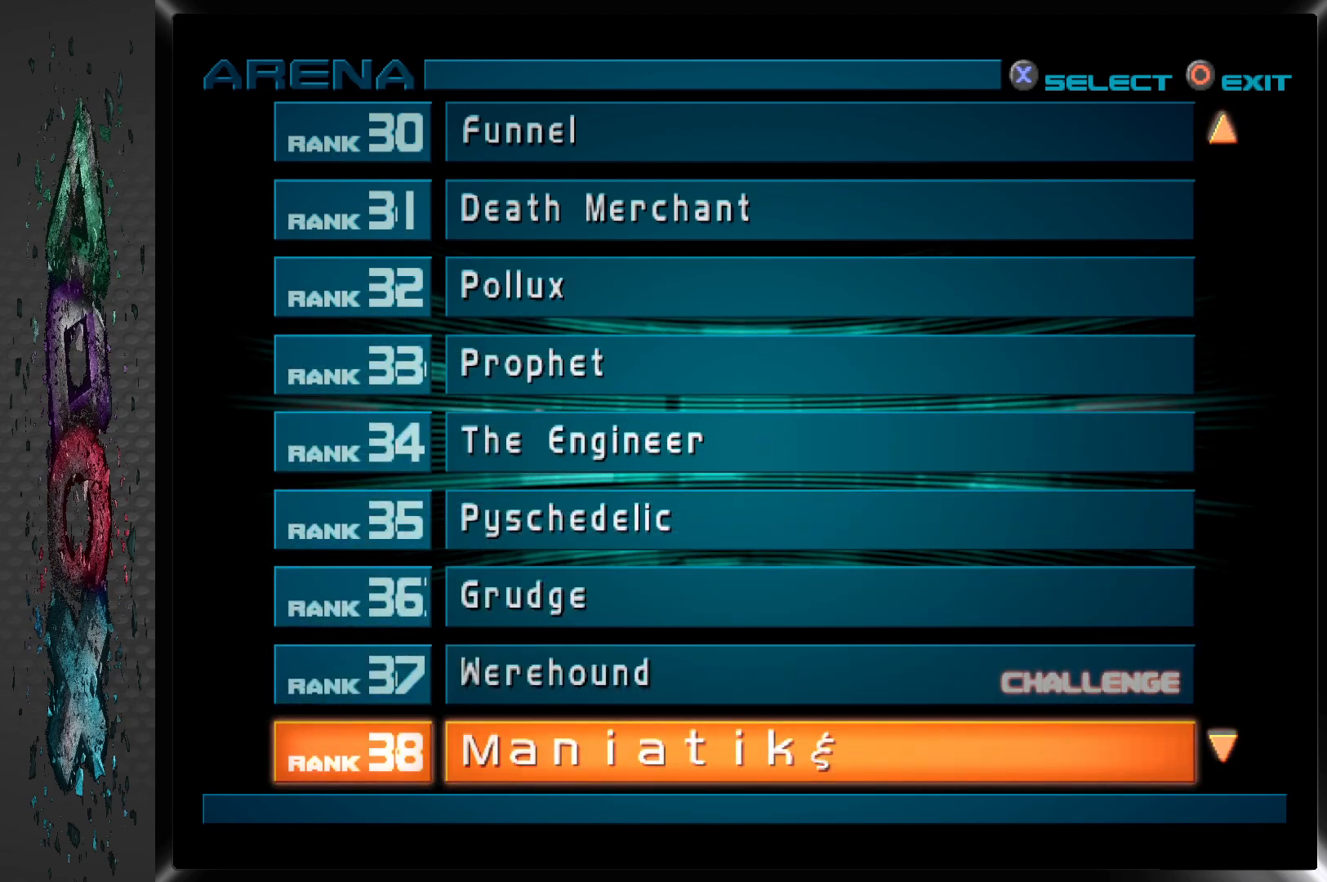
{"buttons": [], "left_stick": "center", "right_stick": "center", "events": []}
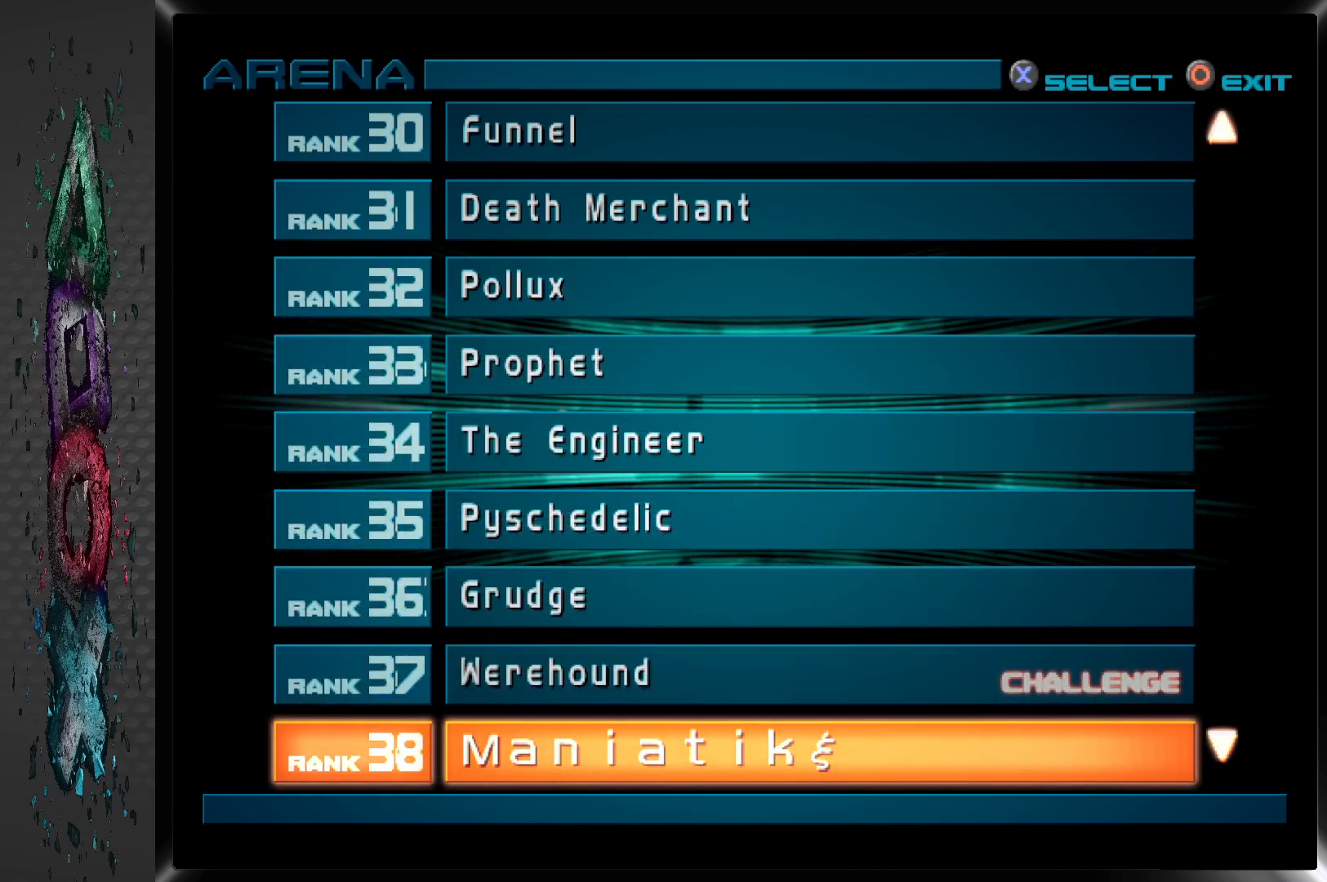
{"buttons": [], "left_stick": "center", "right_stick": "center", "events": []}
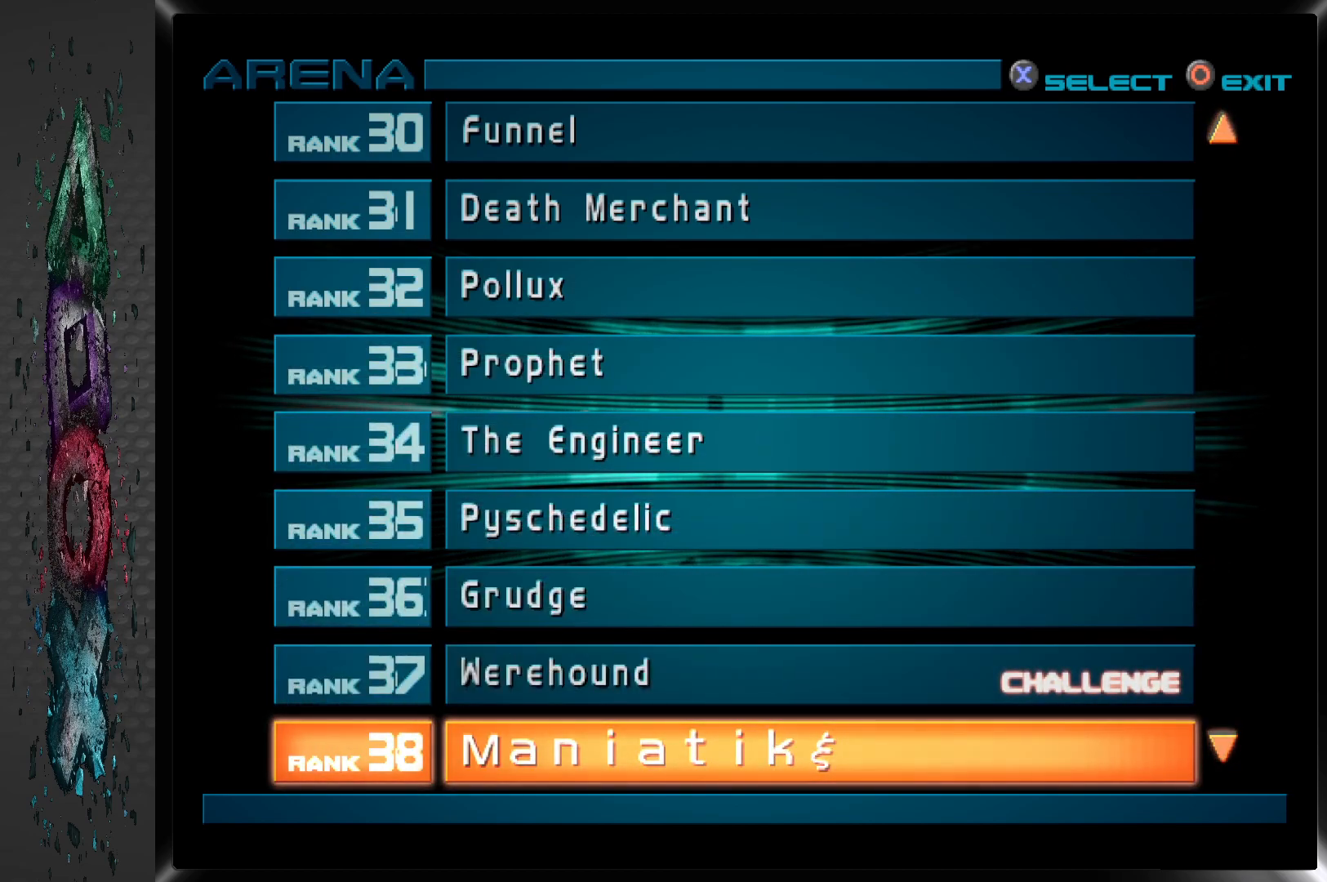
{"buttons": [], "left_stick": "center", "right_stick": "center", "events": [[83, "CIRCLE", "down"], [250, "CIRCLE", "up"]]}
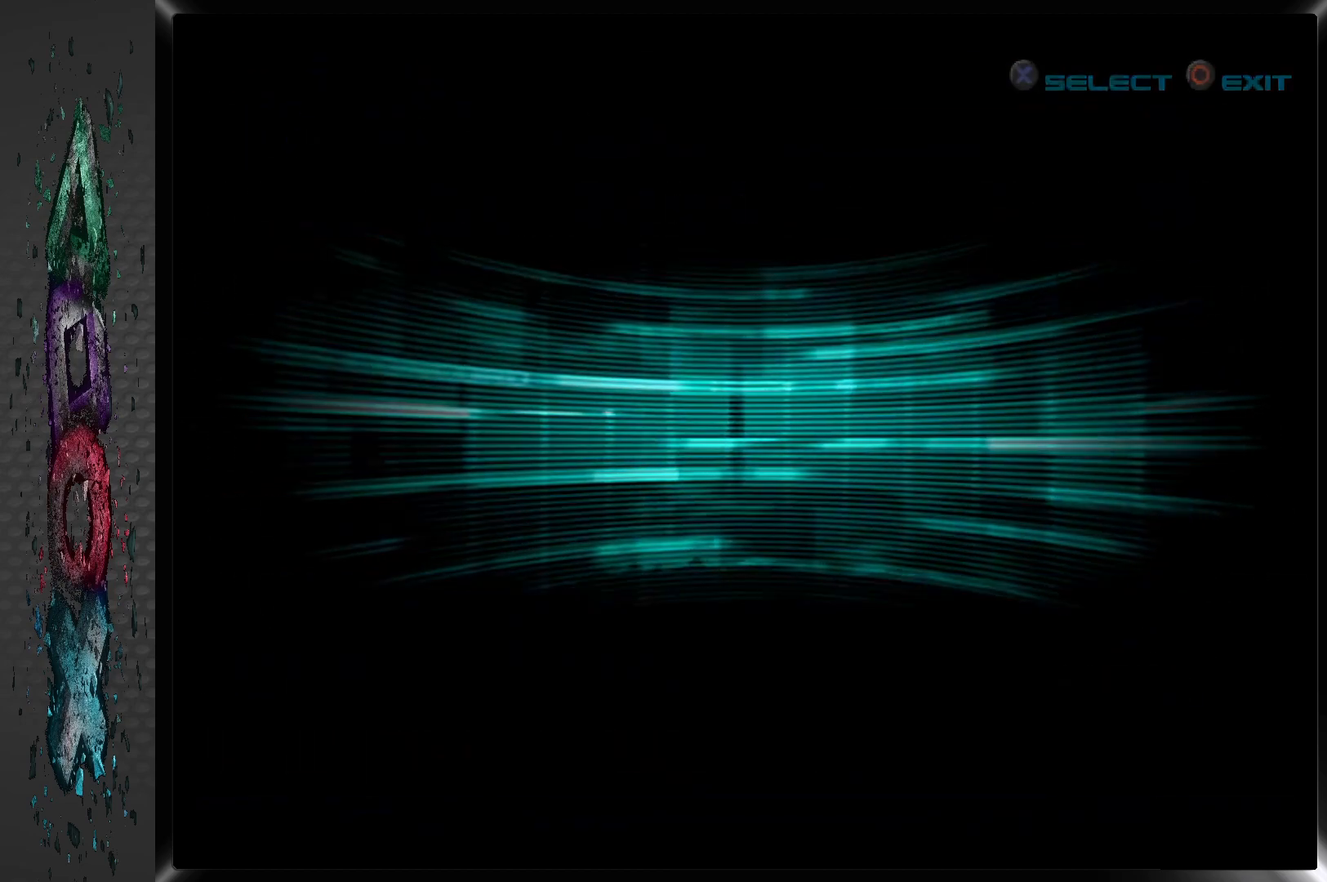
{"buttons": [], "left_stick": "center", "right_stick": "center", "events": []}
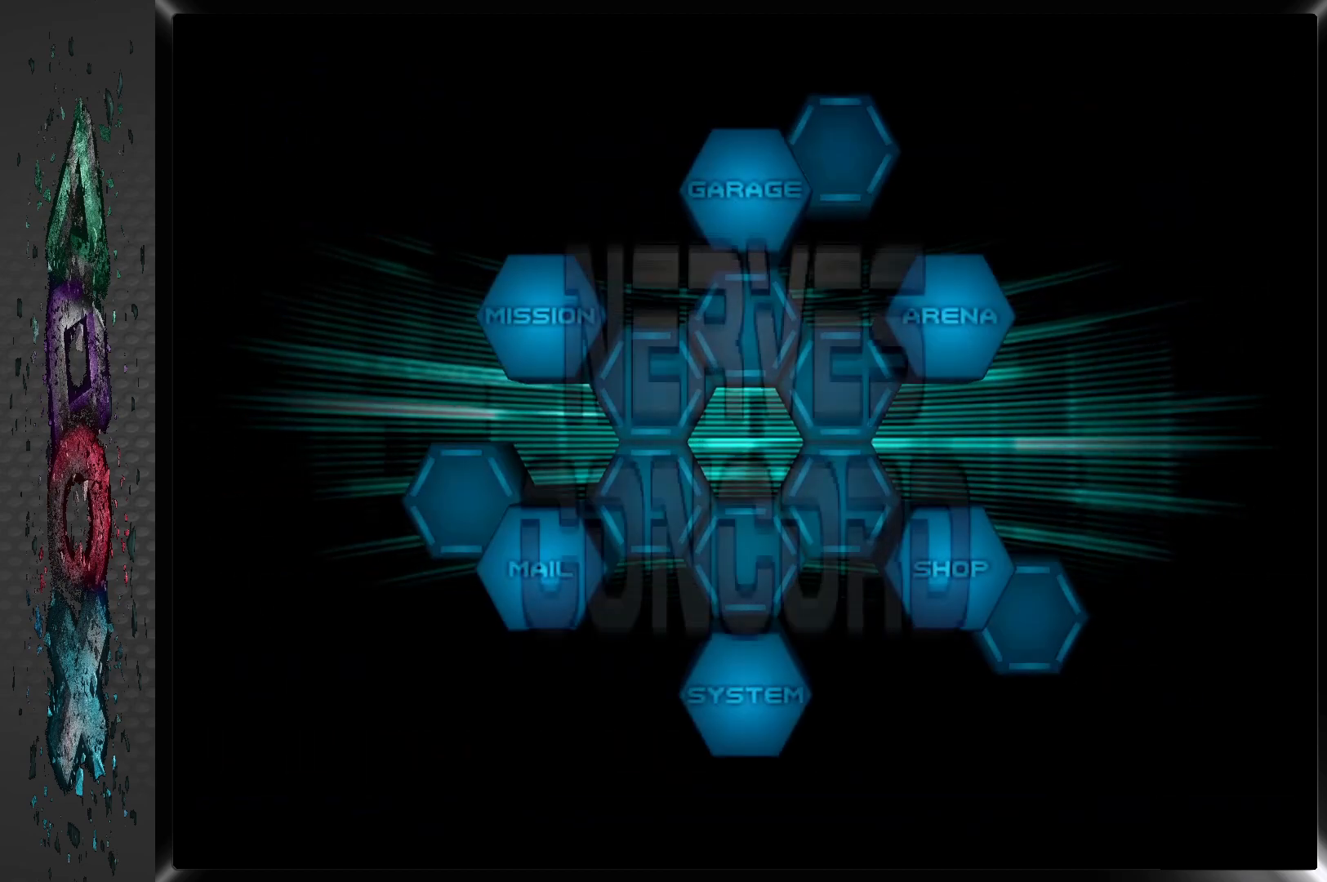
{"buttons": [], "left_stick": "center", "right_stick": "center", "events": []}
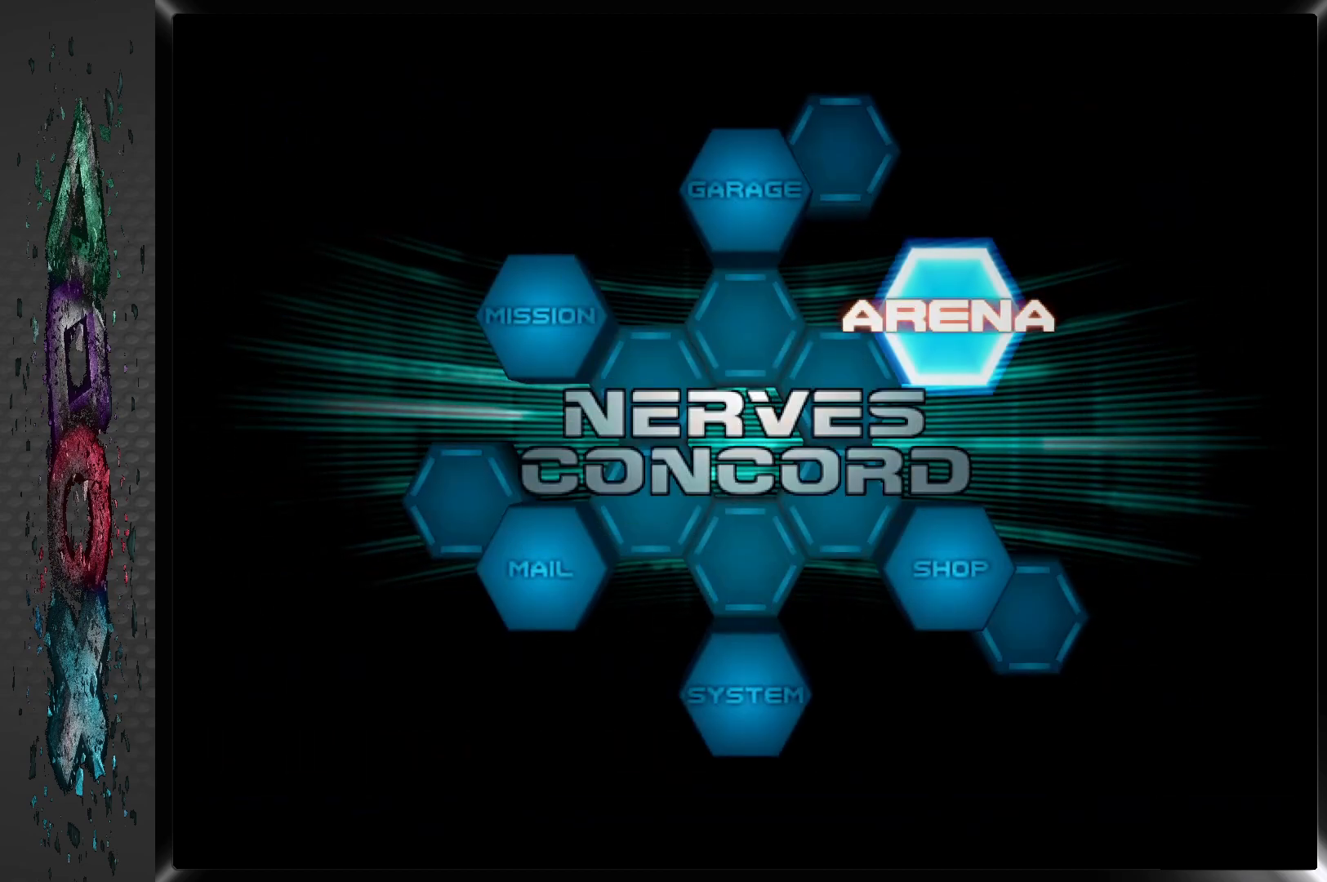
{"buttons": [], "left_stick": "center", "right_stick": "center", "events": [[333, "DPAD_LEFT", "down"], [433, "DPAD_LEFT", "up"]]}
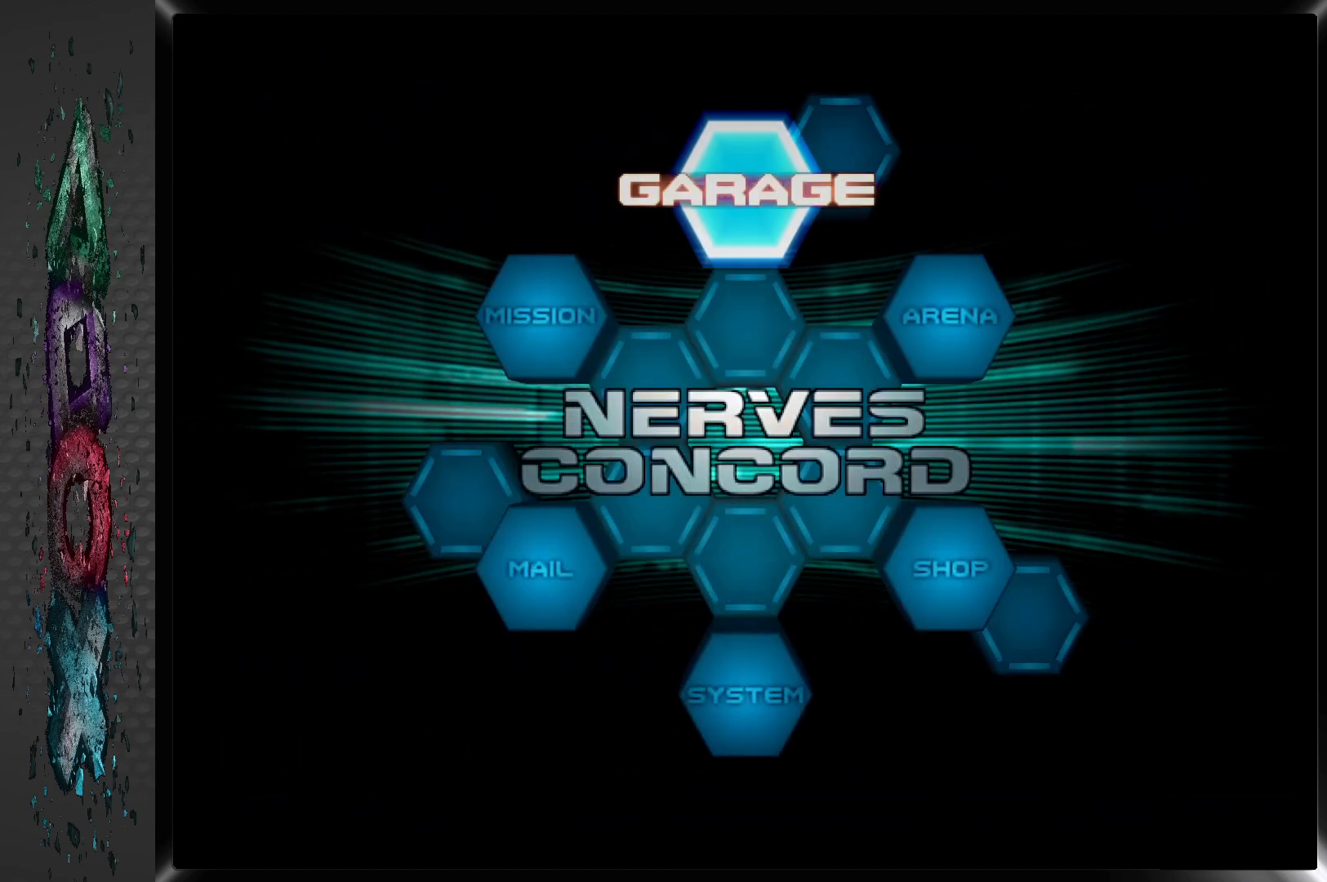
{"buttons": ["DPAD_LEFT"], "left_stick": "center", "right_stick": "center", "events": [[17, "DPAD_LEFT", "down"], [167, "DPAD_LEFT", "up"], [250, "DPAD_LEFT", "down"], [350, "DPAD_LEFT", "up"], [467, "DPAD_LEFT", "down"]]}
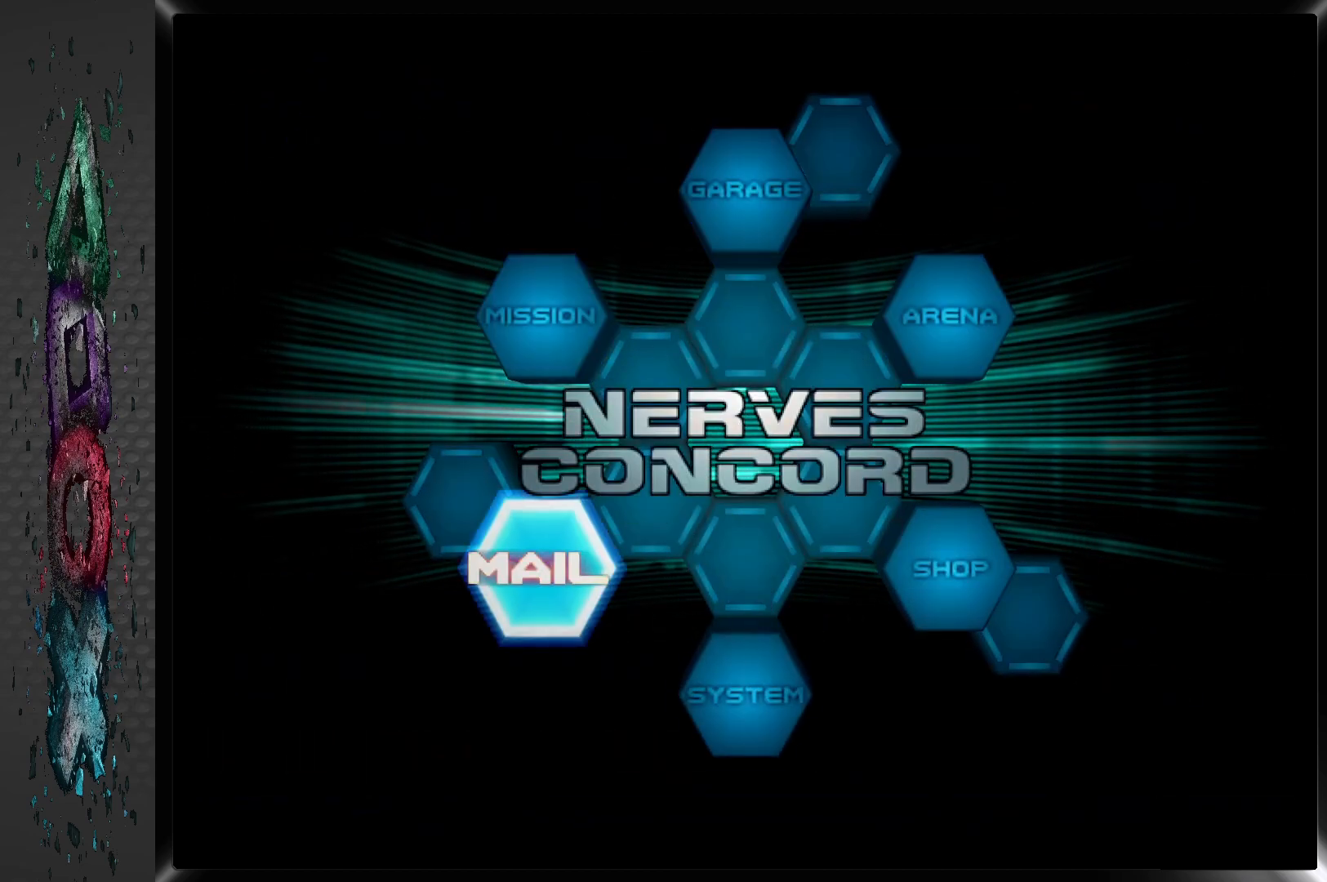
{"buttons": ["CROSS"], "left_stick": "center", "right_stick": "center", "events": [[100, "DPAD_LEFT", "up"], [383, "CROSS", "down"]]}
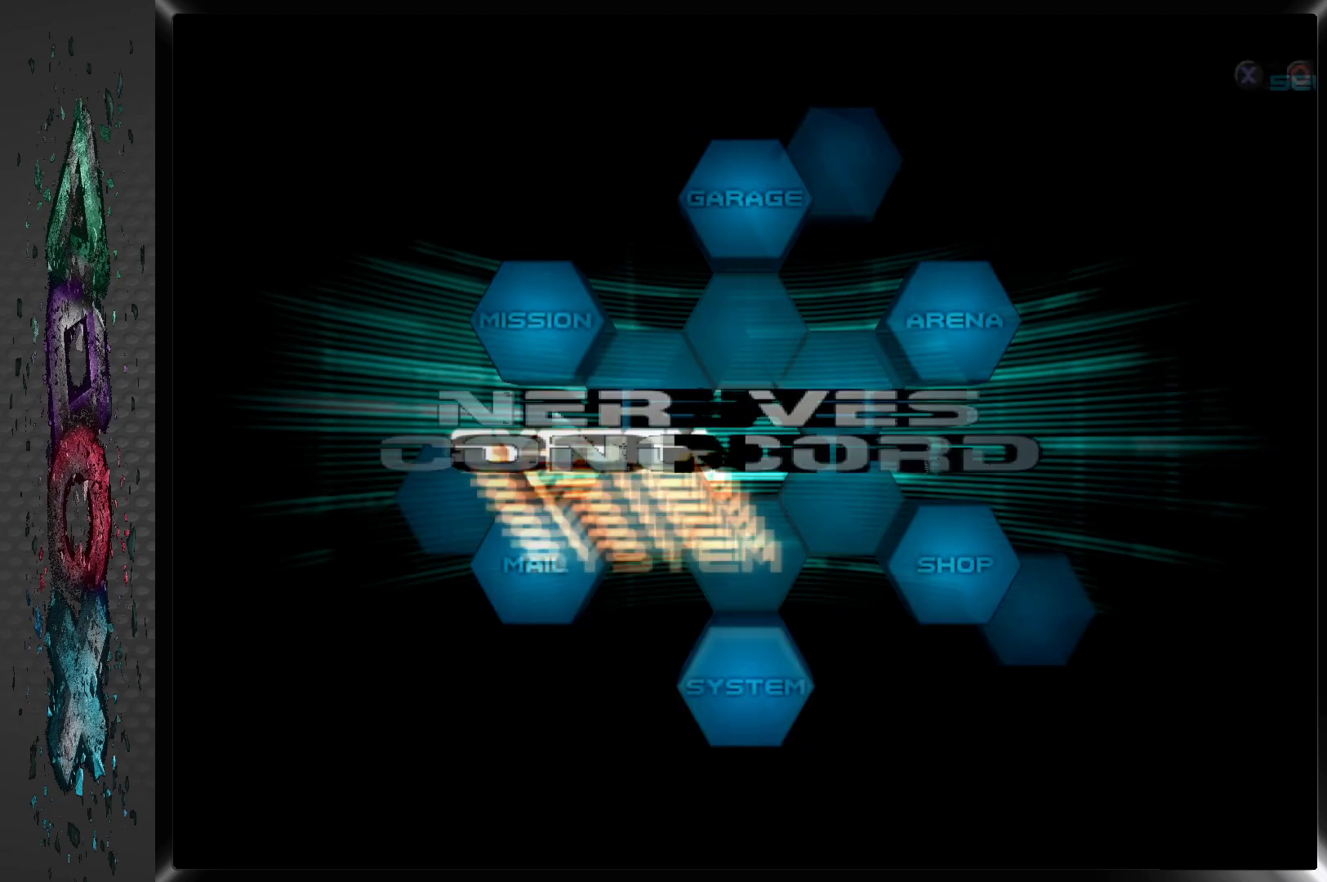
{"buttons": [], "left_stick": "center", "right_stick": "center", "events": [[50, "CROSS", "up"]]}
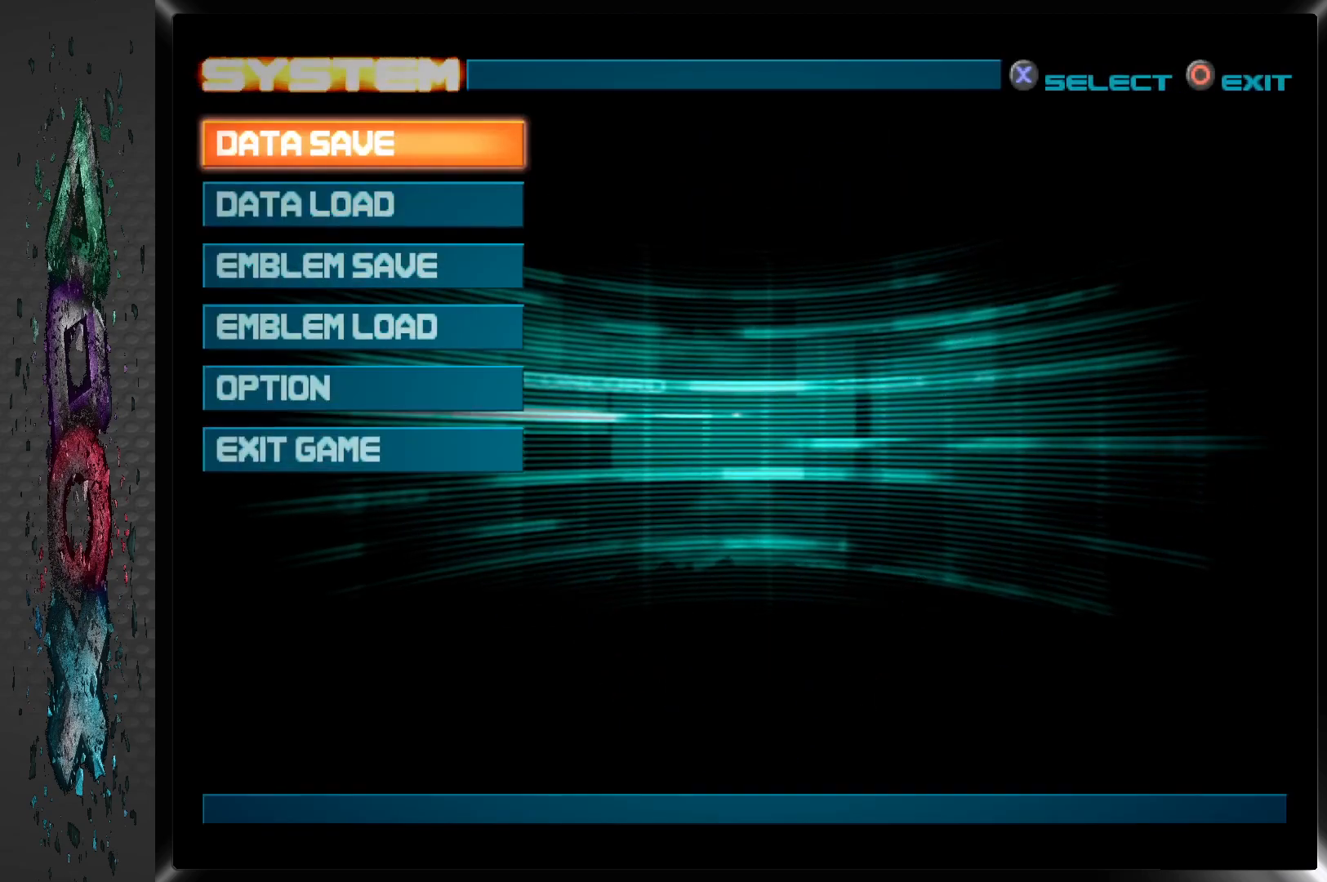
{"buttons": [], "left_stick": "center", "right_stick": "center", "events": [[317, "CROSS", "down"], [500, "CROSS", "up"]]}
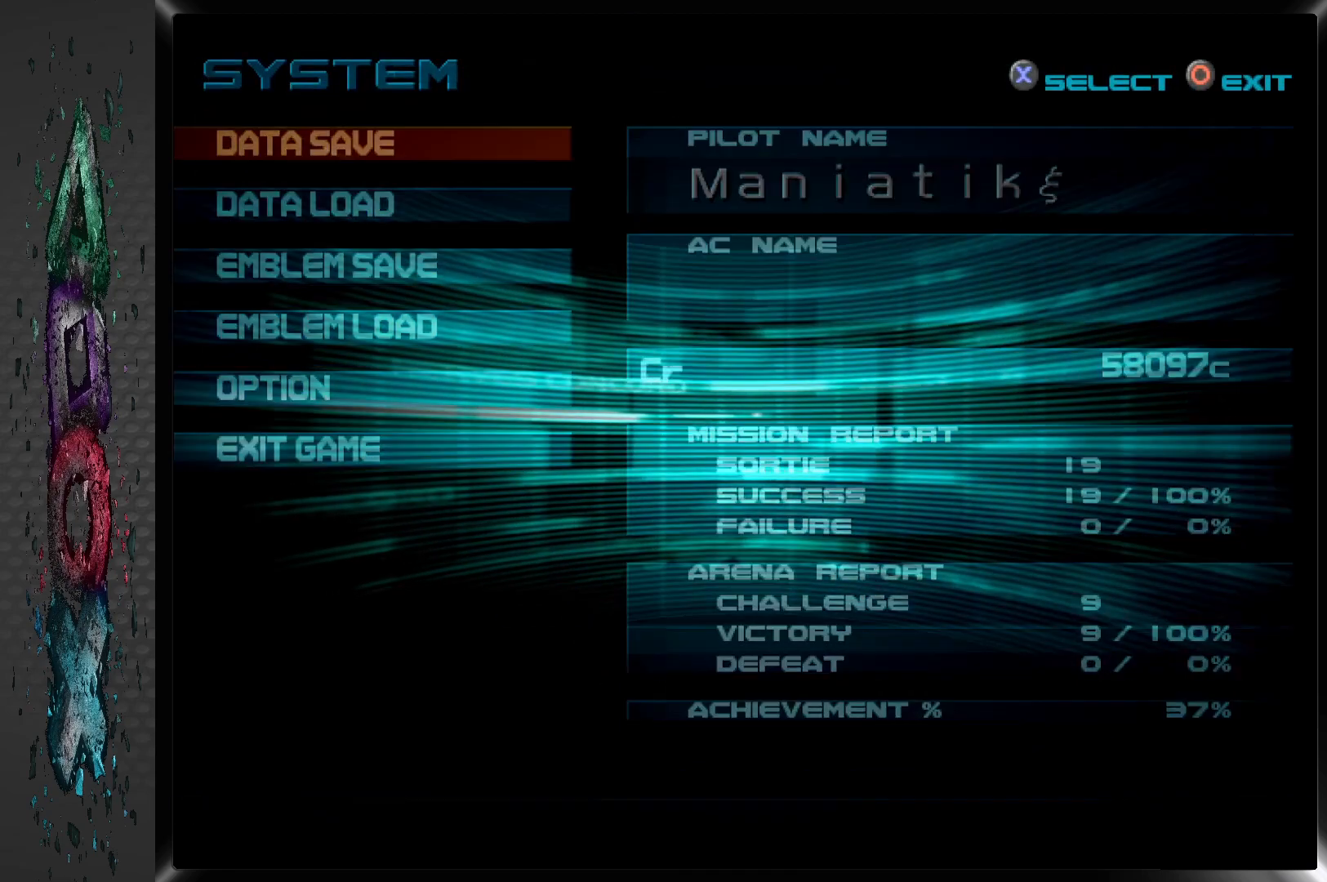
{"buttons": [], "left_stick": "center", "right_stick": "center", "events": []}
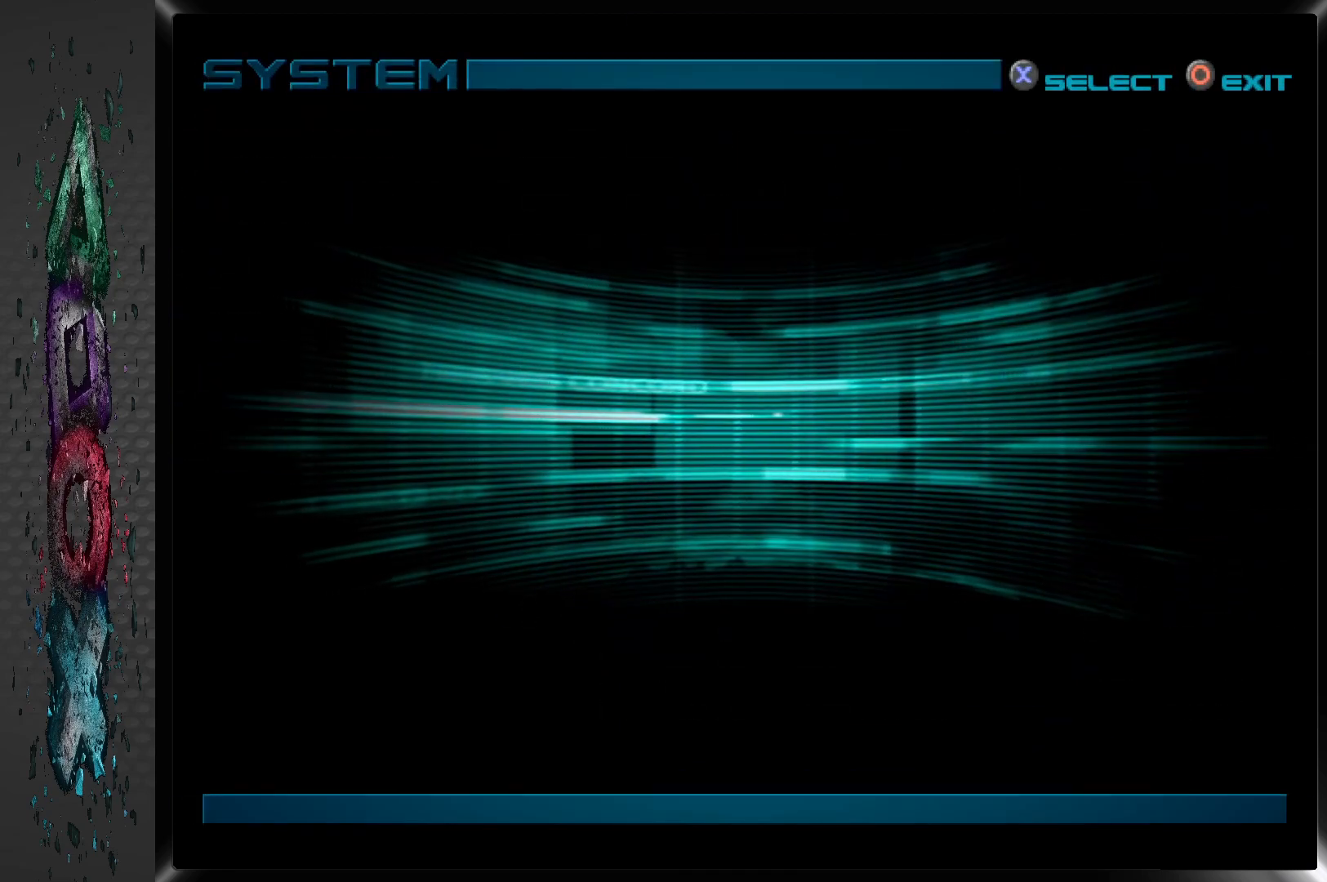
{"buttons": [], "left_stick": "center", "right_stick": "center", "events": []}
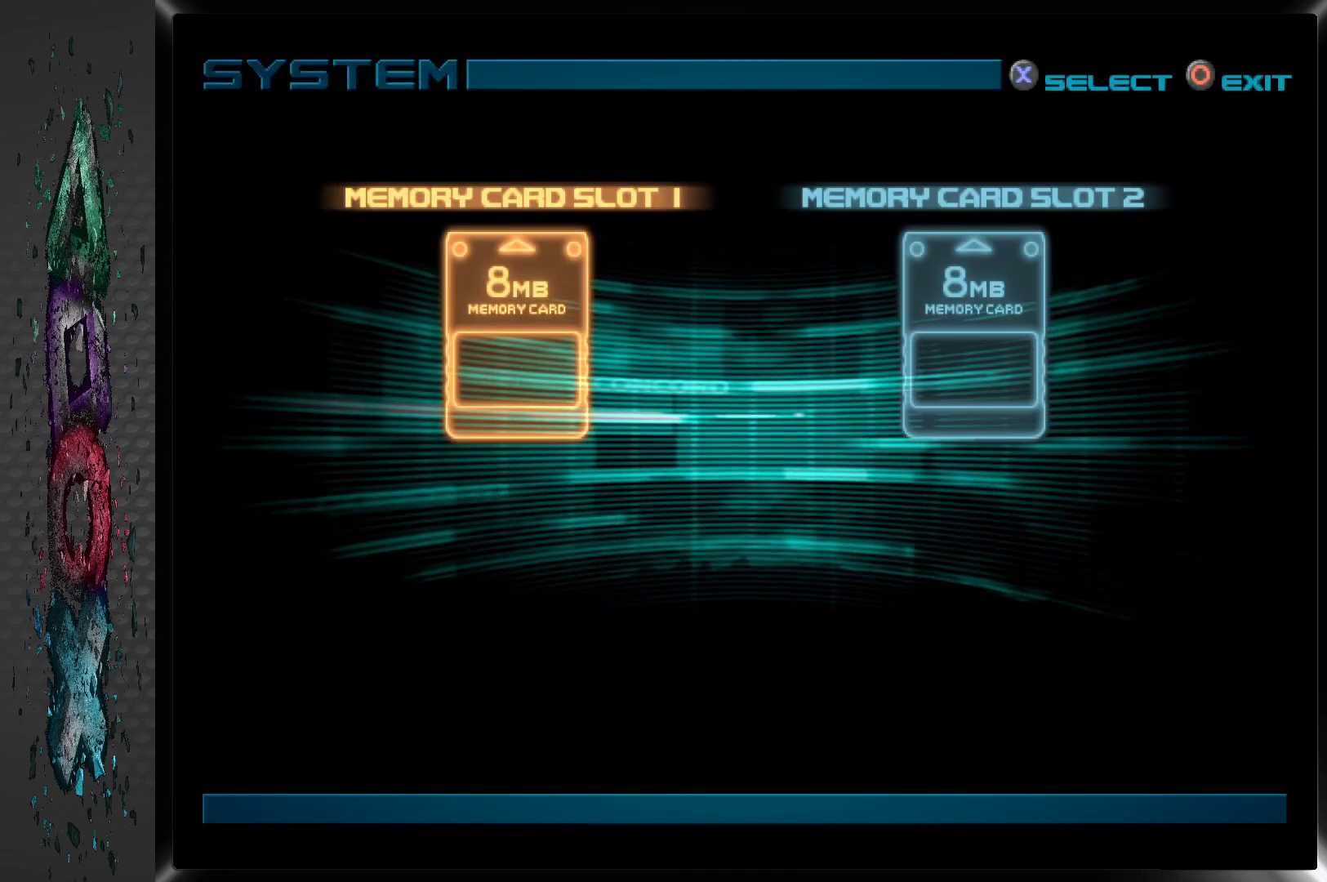
{"buttons": [], "left_stick": "center", "right_stick": "center", "events": [[167, "CROSS", "down"], [350, "CROSS", "up"]]}
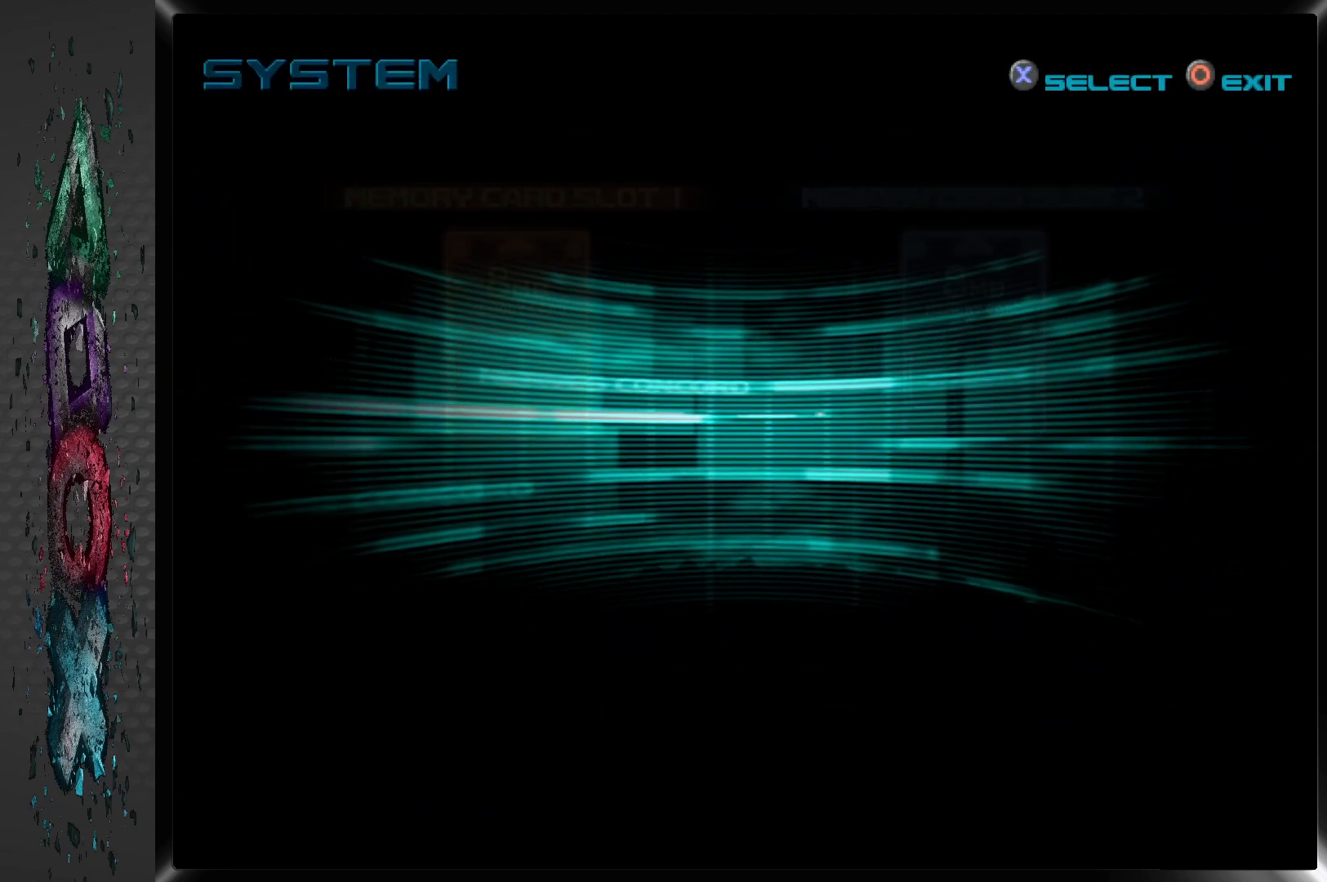
{"buttons": [], "left_stick": "center", "right_stick": "center", "events": []}
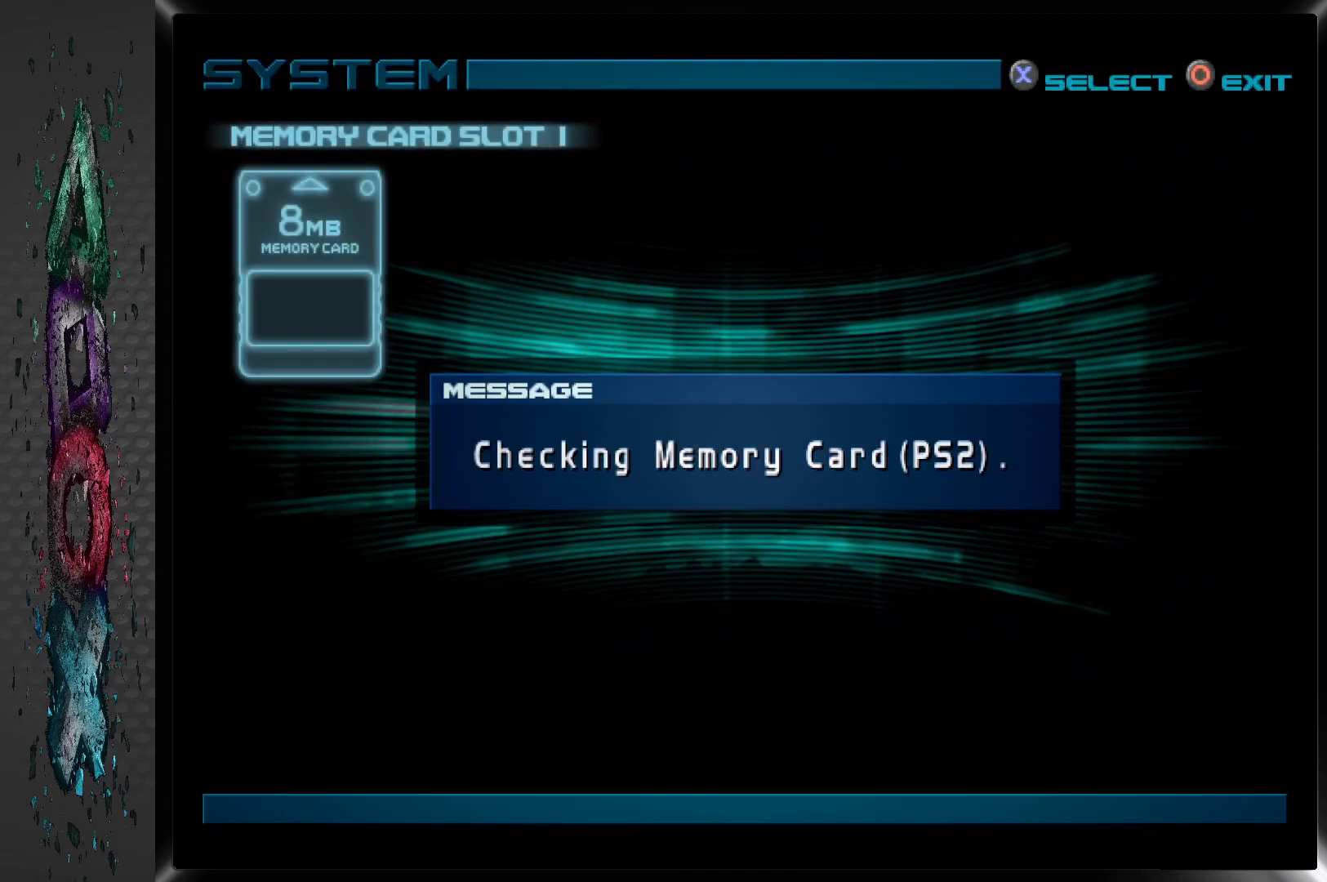
{"buttons": [], "left_stick": "center", "right_stick": "center", "events": []}
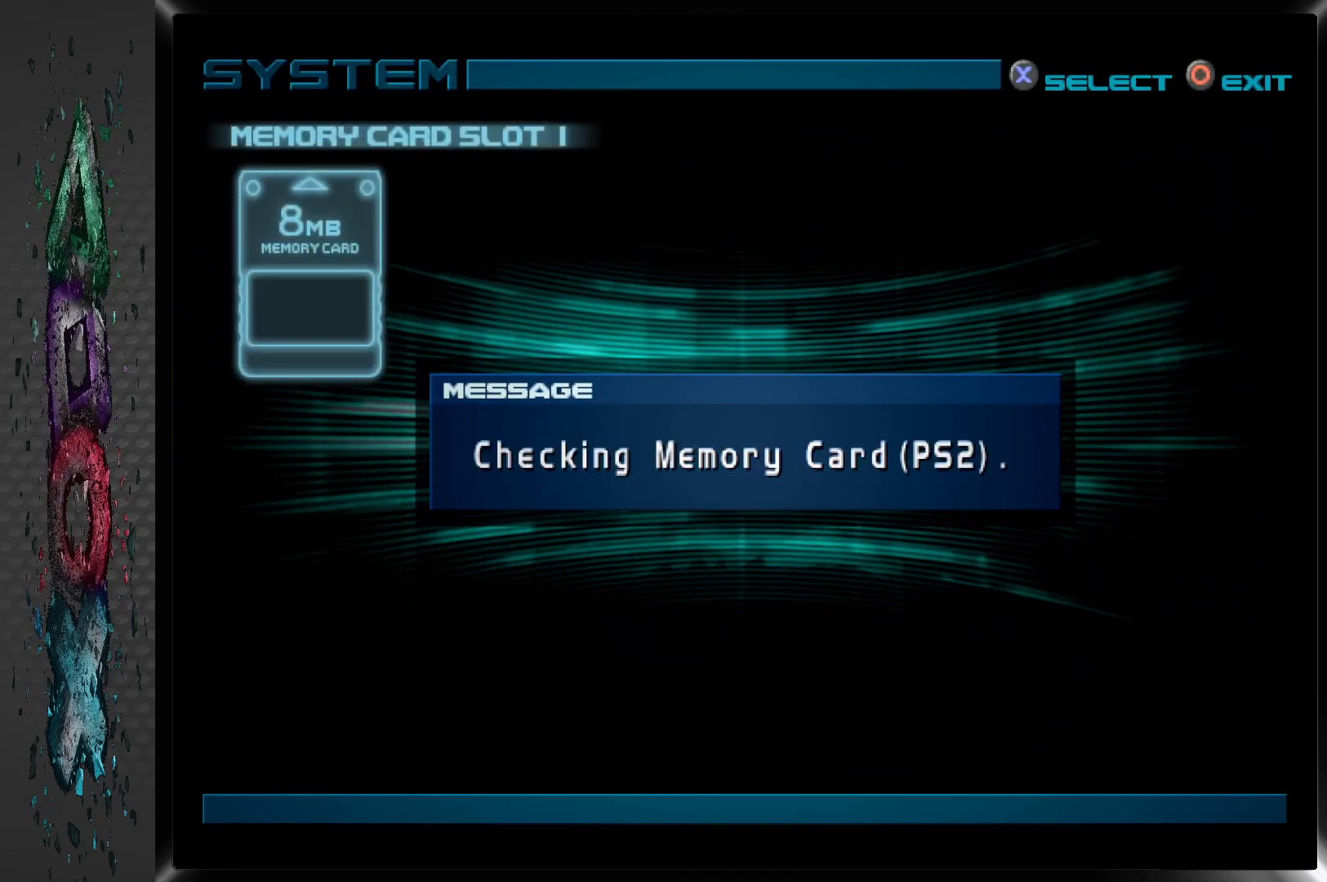
{"buttons": [], "left_stick": "center", "right_stick": "center", "events": []}
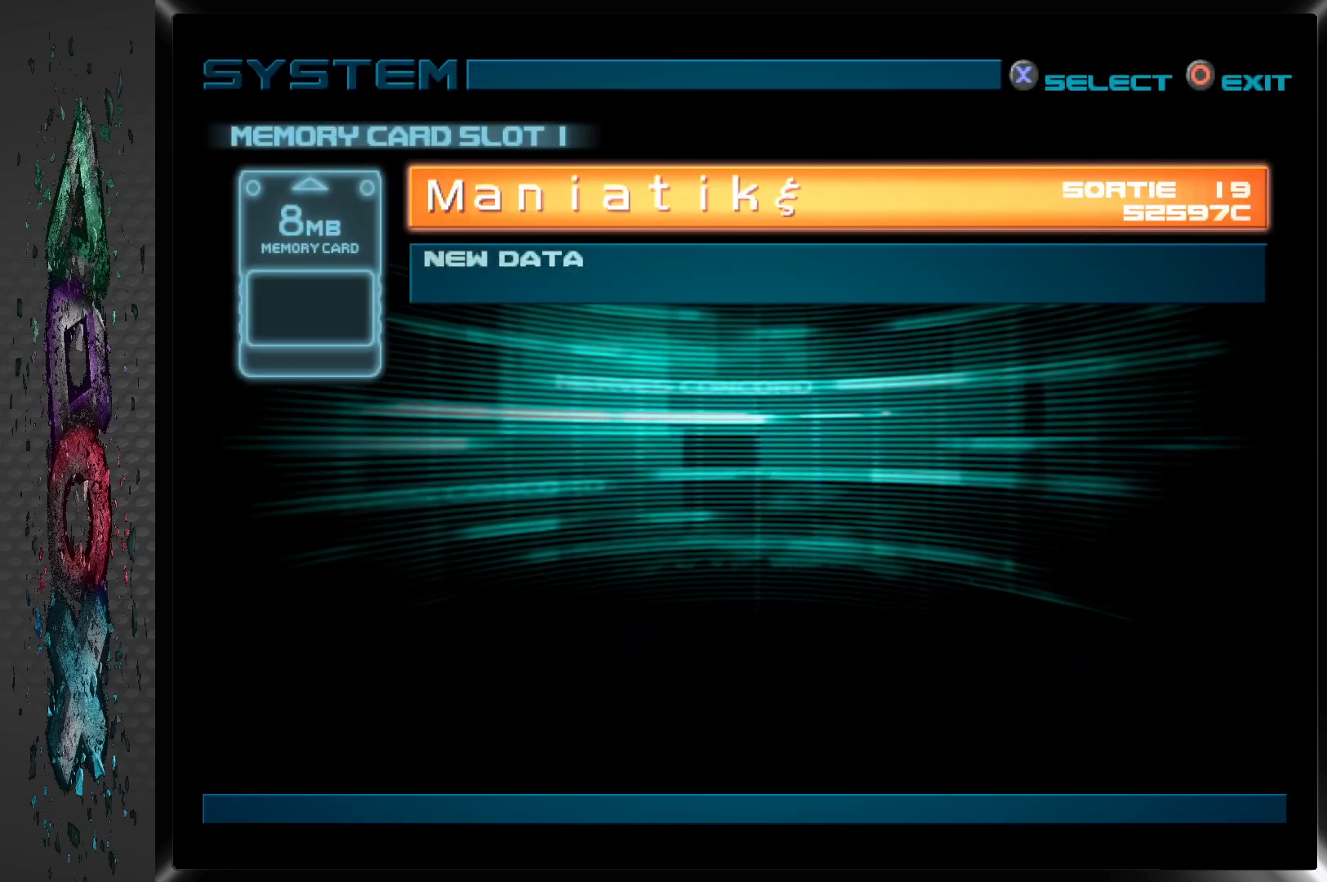
{"buttons": ["CROSS"], "left_stick": "center", "right_stick": "center", "events": [[350, "CROSS", "down"]]}
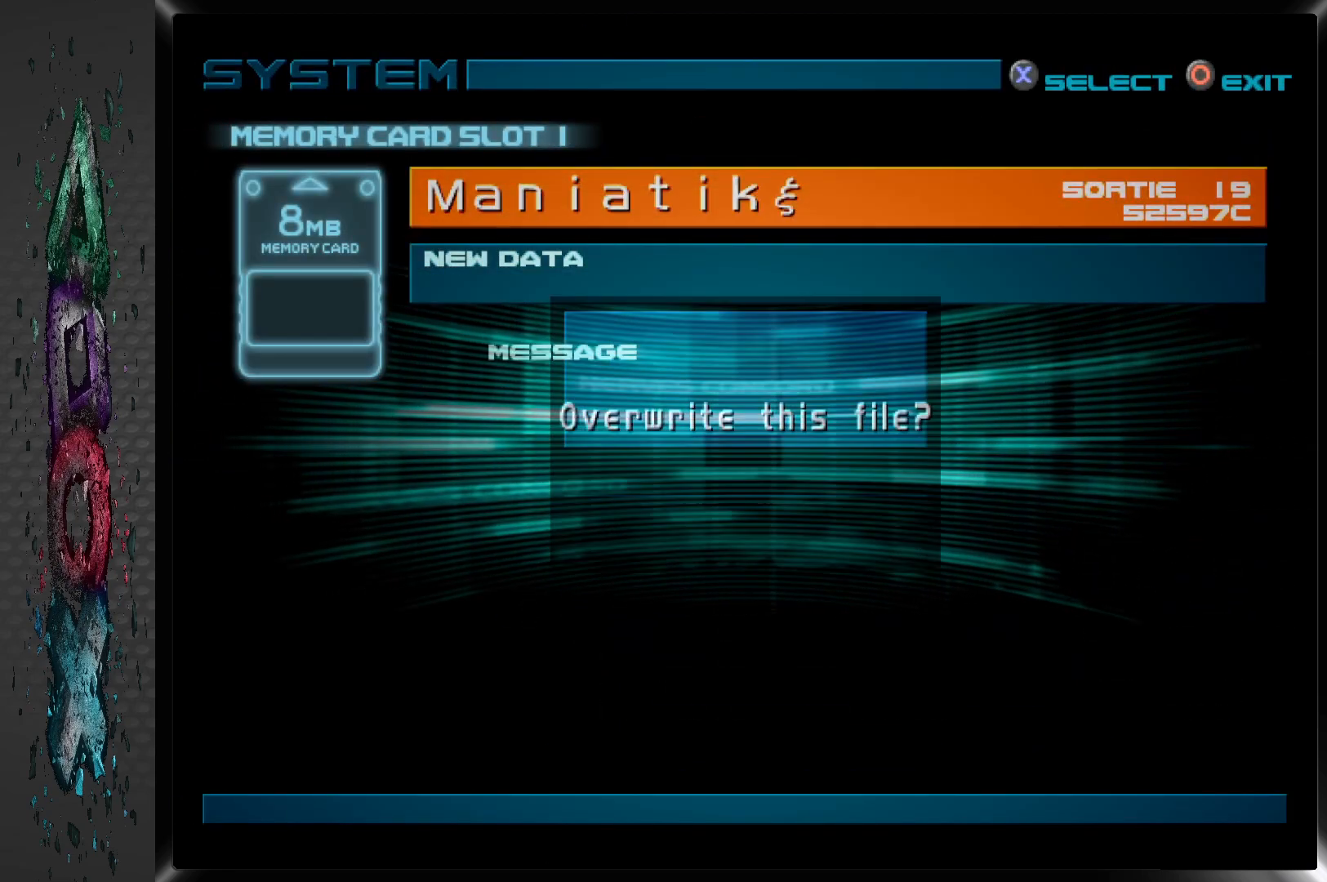
{"buttons": ["CROSS"], "left_stick": "center", "right_stick": "center", "events": [[50, "CROSS", "up"], [300, "DPAD_LEFT", "down"], [400, "DPAD_LEFT", "up"], [450, "CROSS", "down"]]}
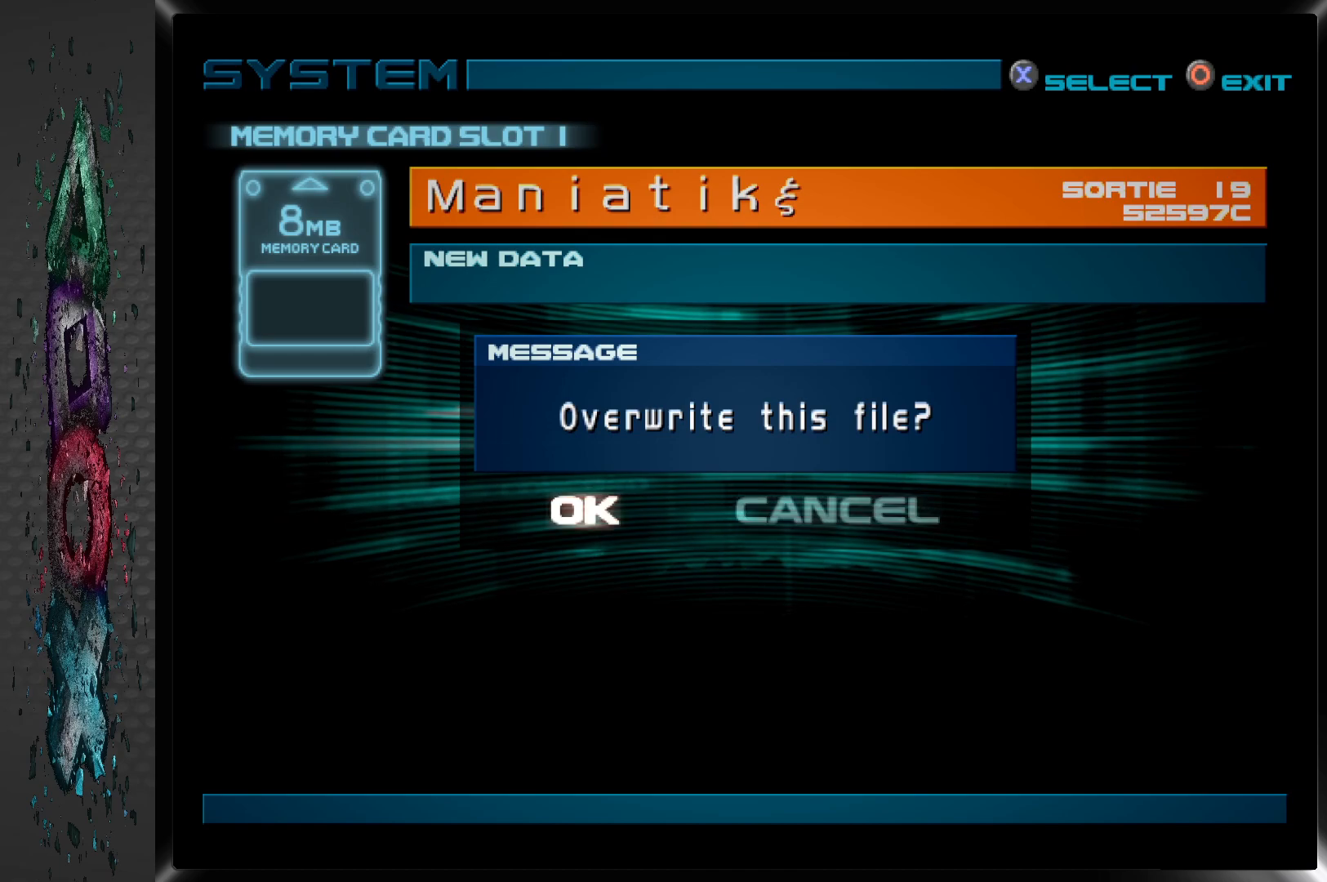
{"buttons": [], "left_stick": "center", "right_stick": "center", "events": [[100, "CROSS", "up"]]}
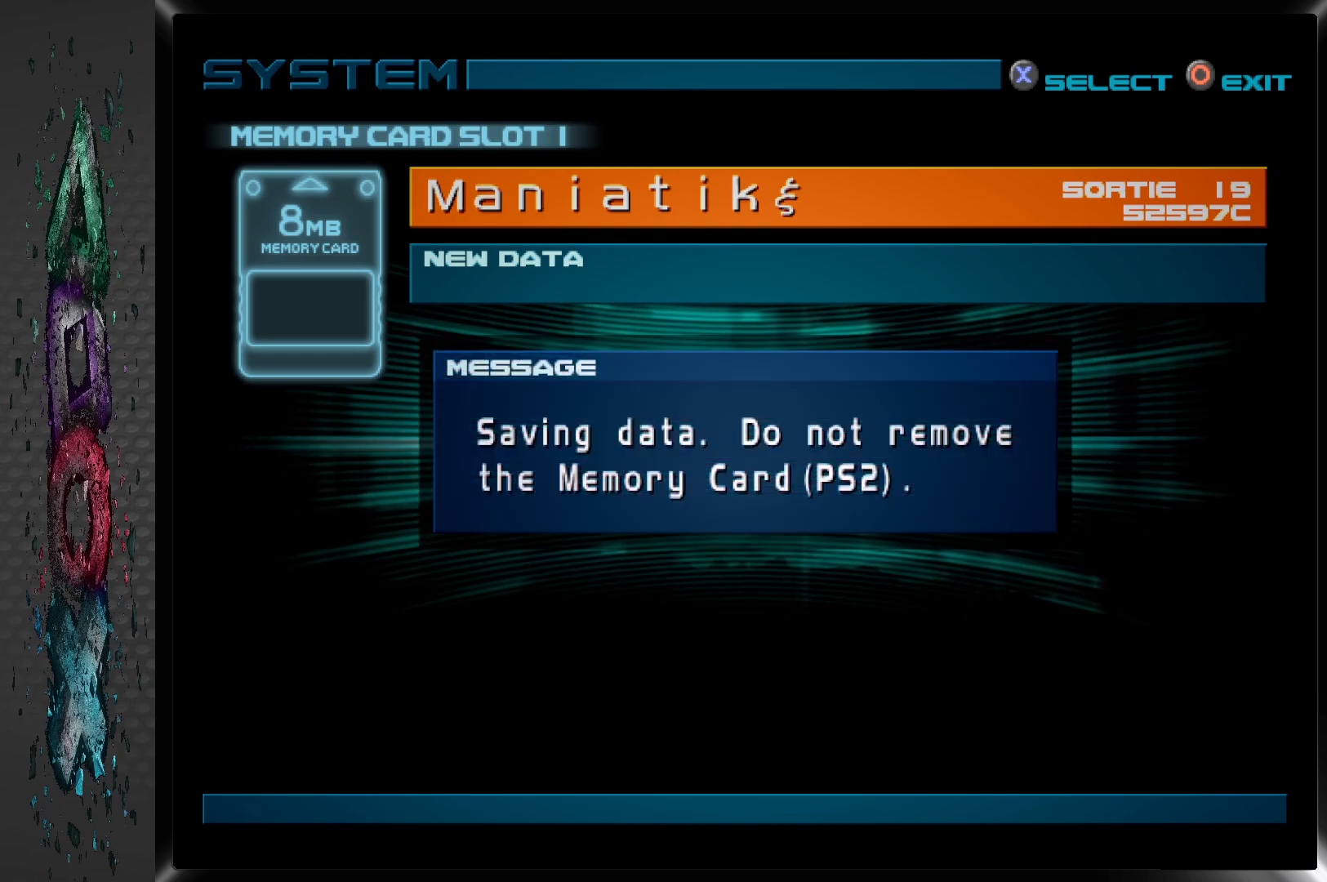
{"buttons": [], "left_stick": "center", "right_stick": "center", "events": []}